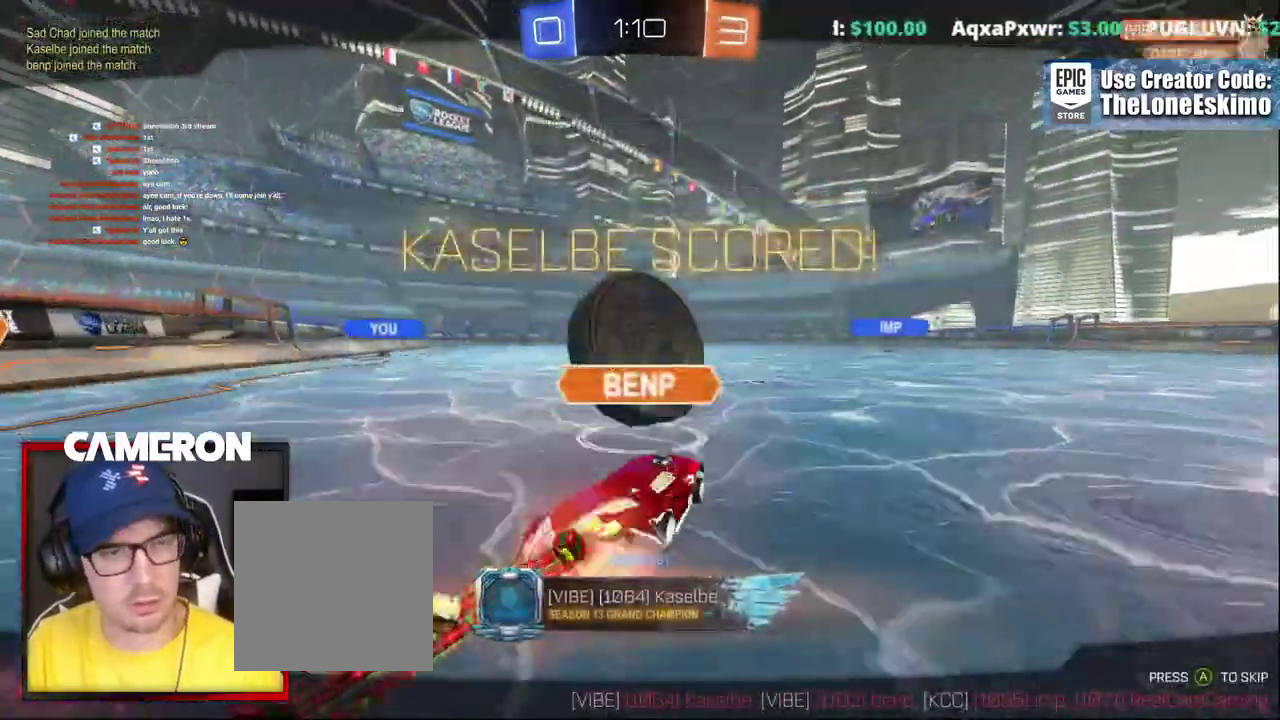
Gameplay with a controller (Xbox layout); each line is a JSON object with the inputs held at the frame after it. "events" lists button and stick changes between this image and that frame as [ms after this image, input, new state], when the widget could be followed in between. This document gives stick clicks only as held states, not as events. Not read: L1 L3 R1.
{"buttons": ["A", "R2"], "left_stick": "center", "right_stick": "center", "events": [[133, "R2", "down"], [250, "A", "down"], [383, "A", "up"], [467, "A", "down"]]}
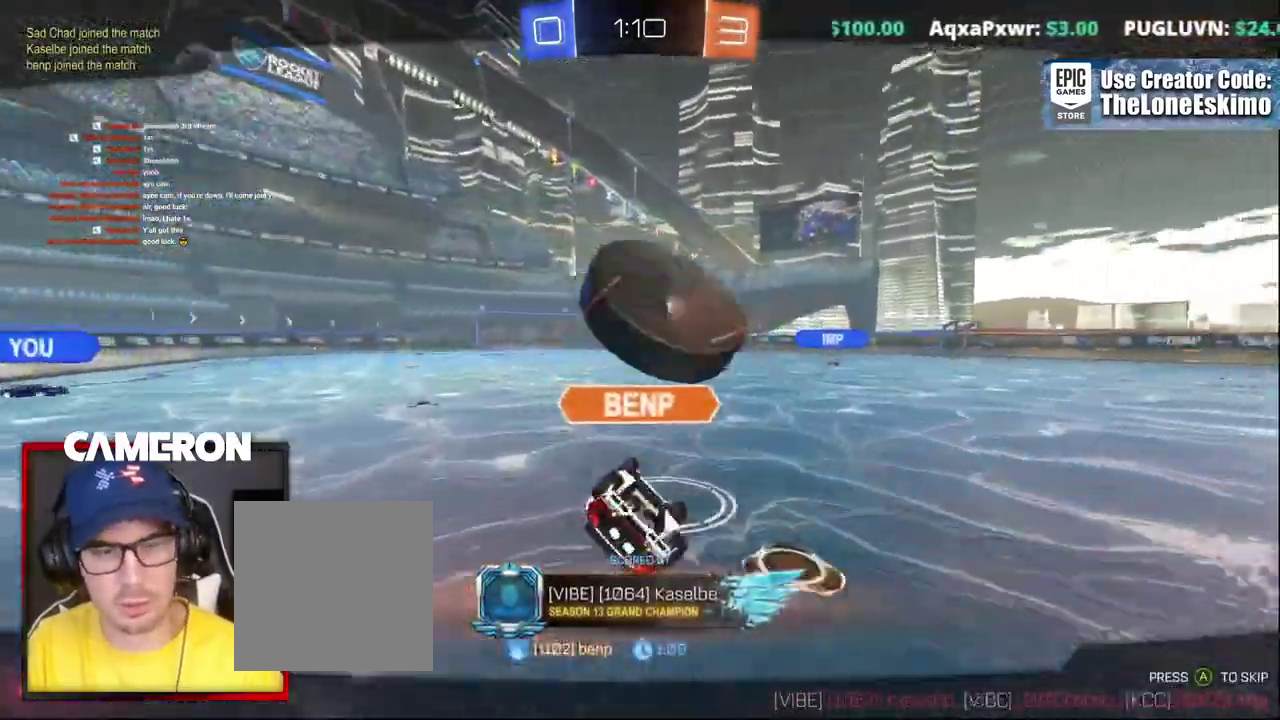
{"buttons": ["A", "R2"], "left_stick": "center", "right_stick": "center", "events": [[117, "A", "up"], [183, "A", "down"], [317, "A", "up"], [417, "A", "down"]]}
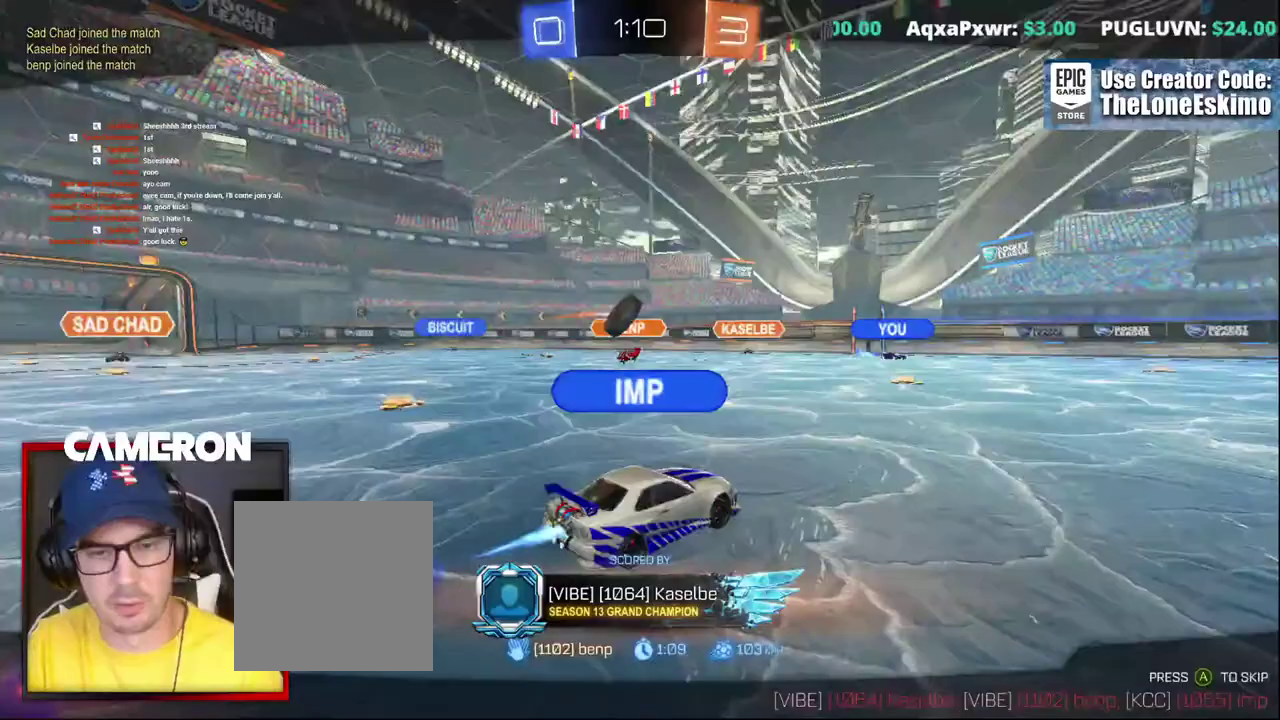
{"buttons": ["A", "R2"], "left_stick": "center", "right_stick": "center", "events": [[33, "A", "up"], [133, "A", "down"], [267, "A", "up"], [400, "A", "down"]]}
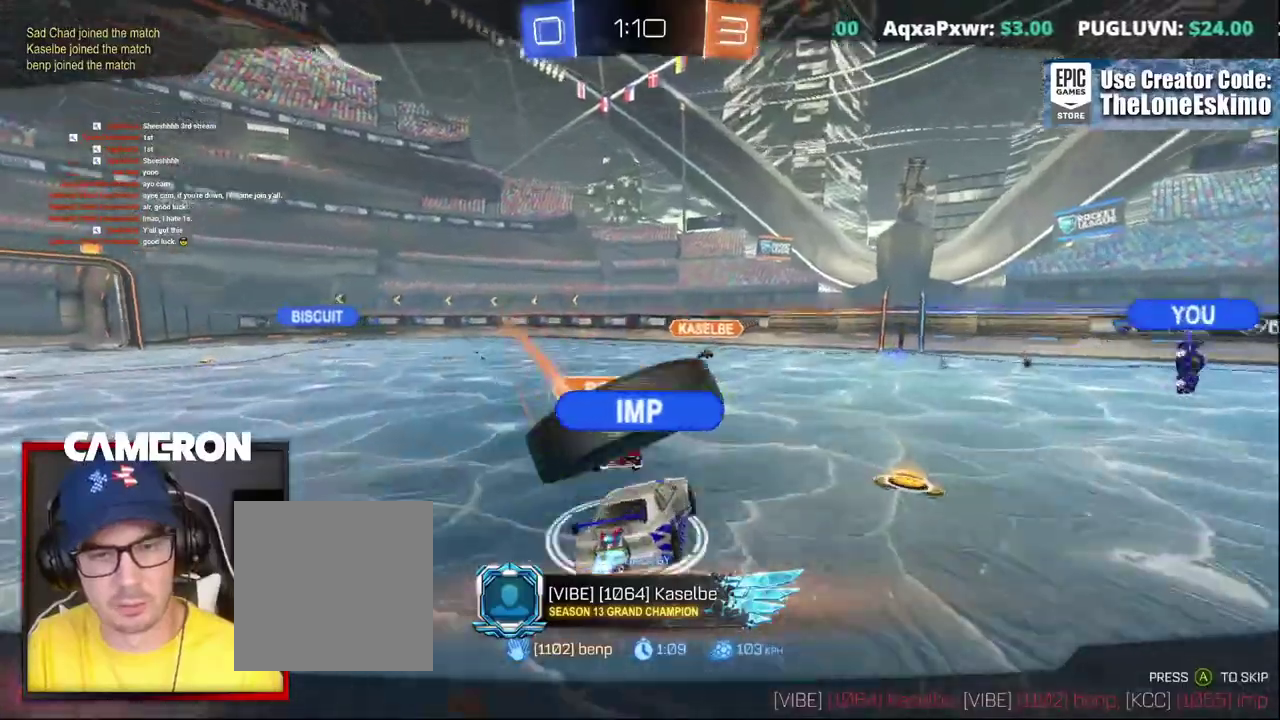
{"buttons": ["A", "R2"], "left_stick": "center", "right_stick": "center", "events": [[50, "A", "up"], [150, "A", "down"], [283, "A", "up"], [383, "A", "down"]]}
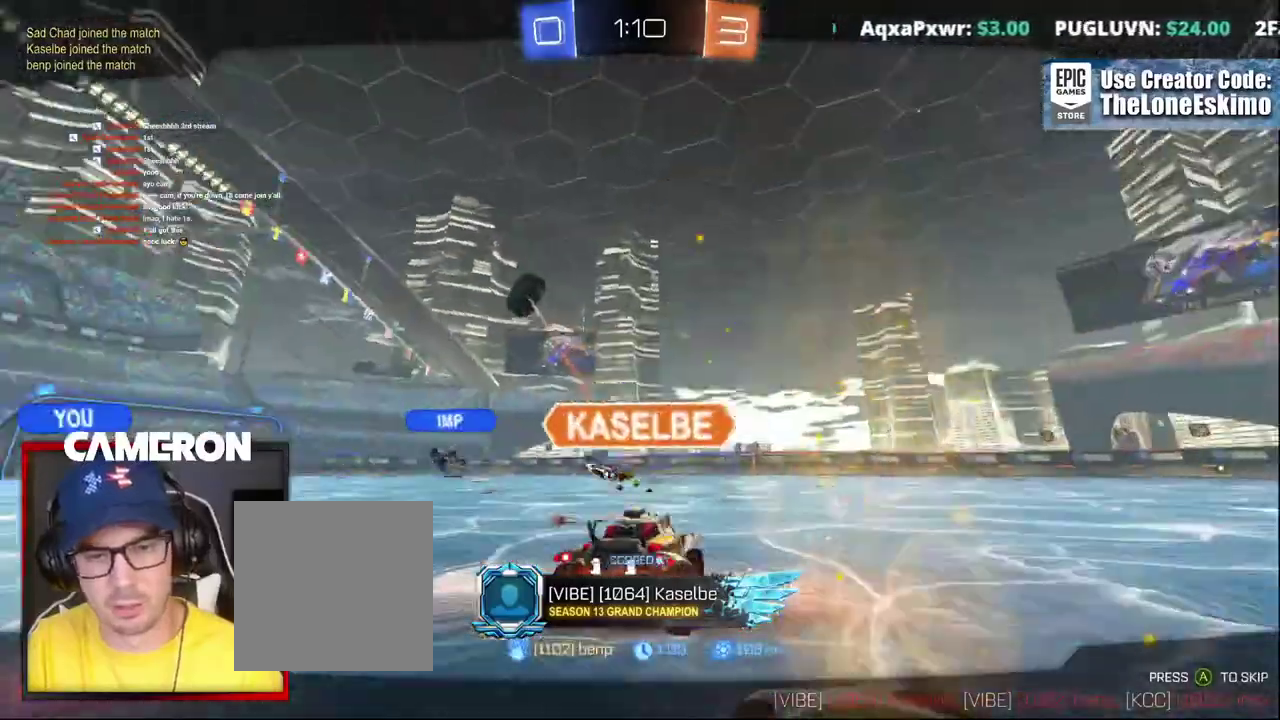
{"buttons": ["R2"], "left_stick": "center", "right_stick": "center", "events": [[33, "A", "up"], [117, "A", "down"], [267, "A", "up"], [350, "A", "down"], [500, "A", "up"]]}
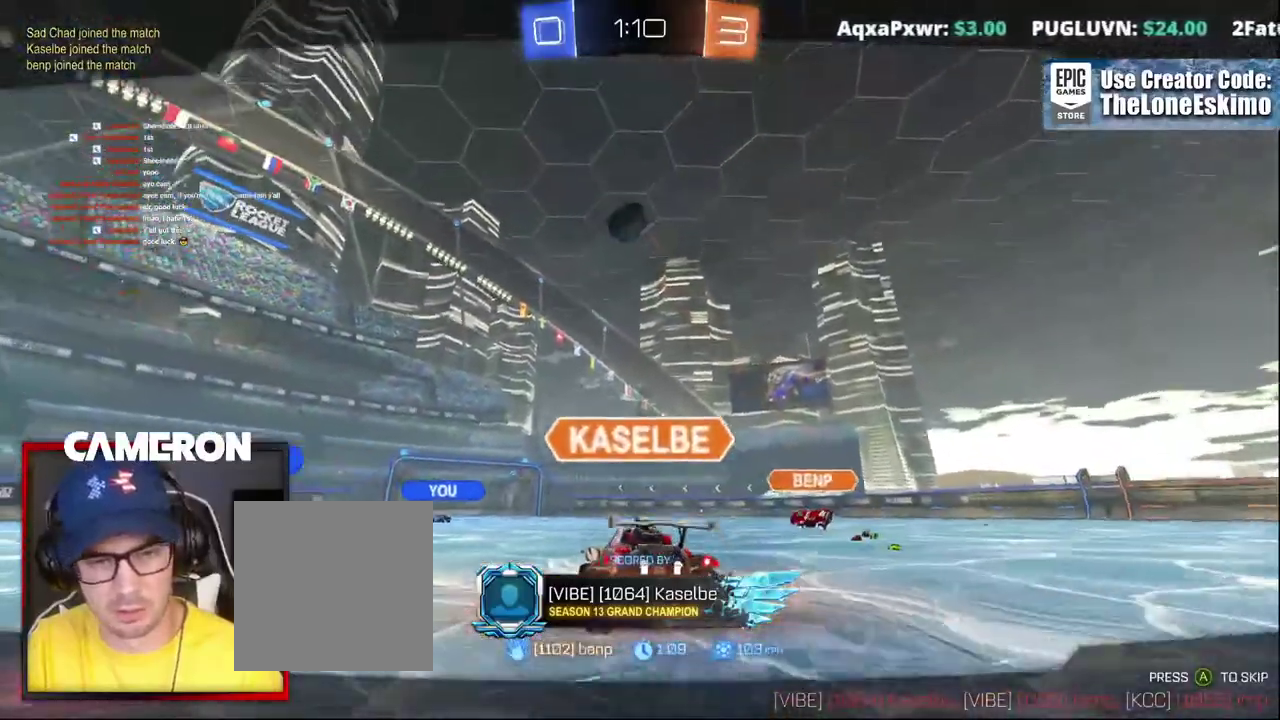
{"buttons": ["A", "R2"], "left_stick": "center", "right_stick": "center", "events": [[100, "A", "down"], [250, "A", "up"], [383, "A", "down"]]}
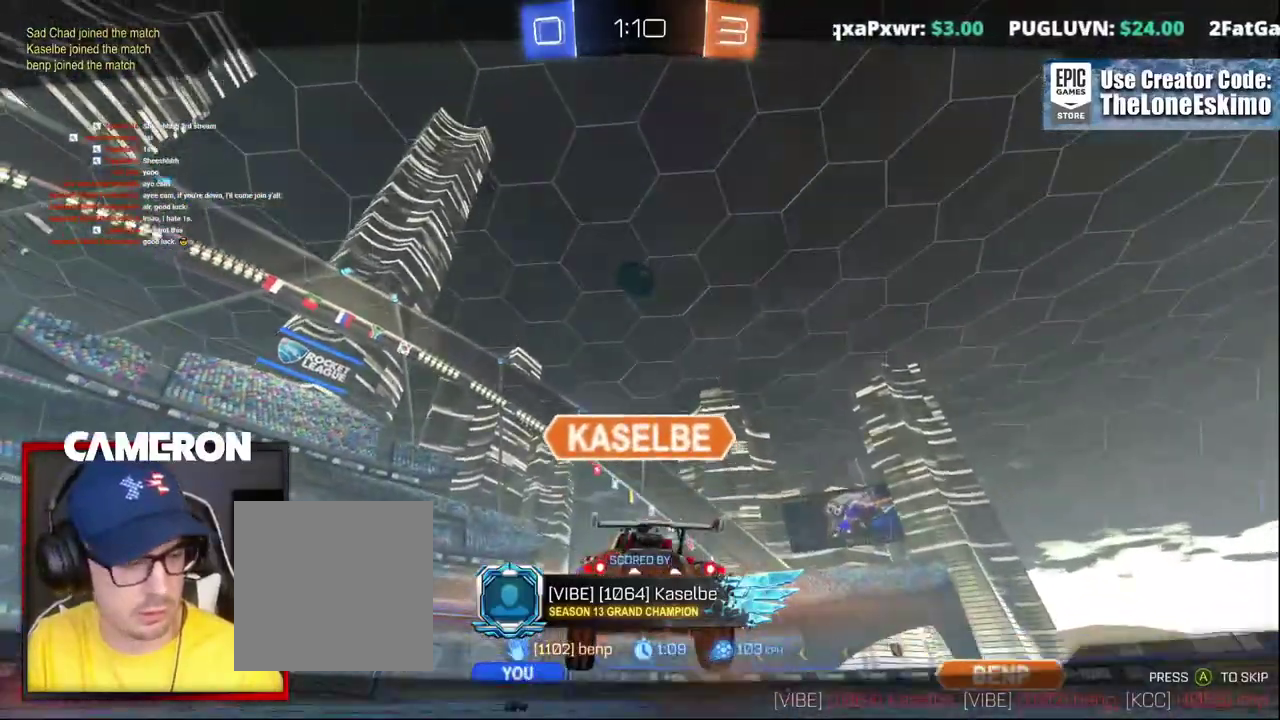
{"buttons": ["A", "R2"], "left_stick": "center", "right_stick": "center", "events": [[17, "A", "up"], [150, "A", "down"], [300, "A", "up"], [417, "A", "down"]]}
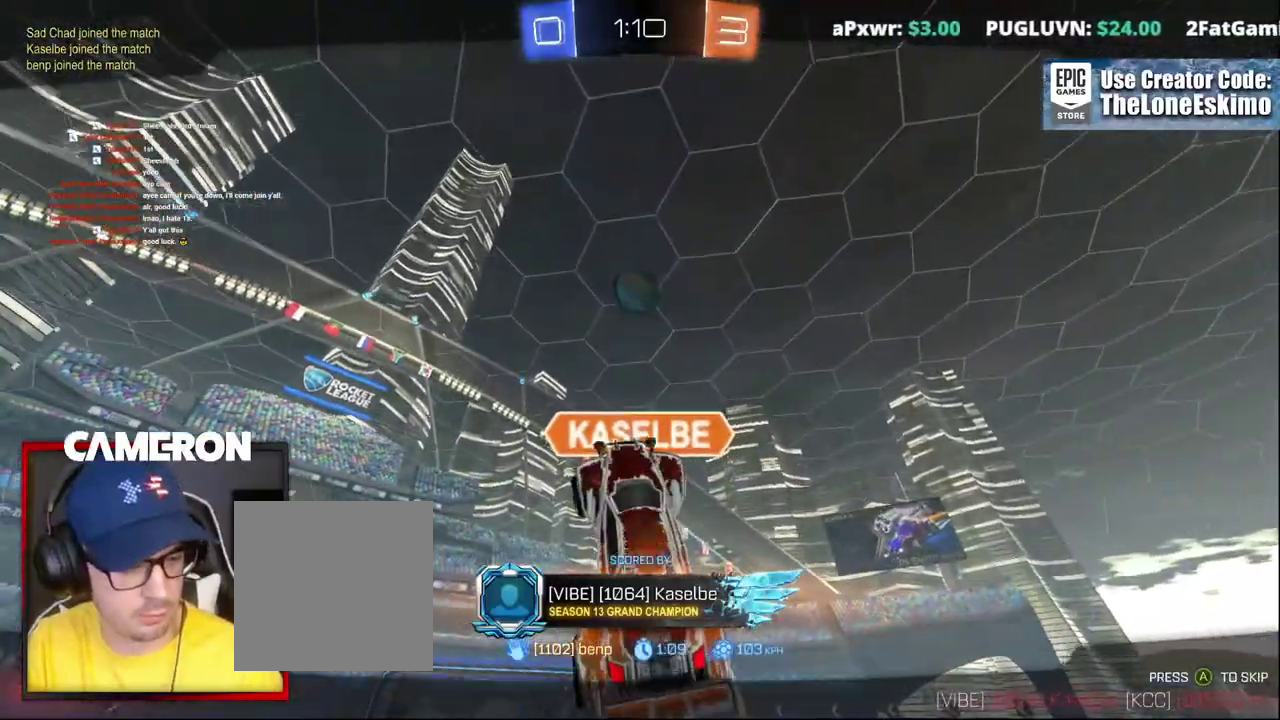
{"buttons": ["R2"], "left_stick": "center", "right_stick": "center", "events": [[83, "A", "up"], [217, "A", "down"], [367, "A", "up"]]}
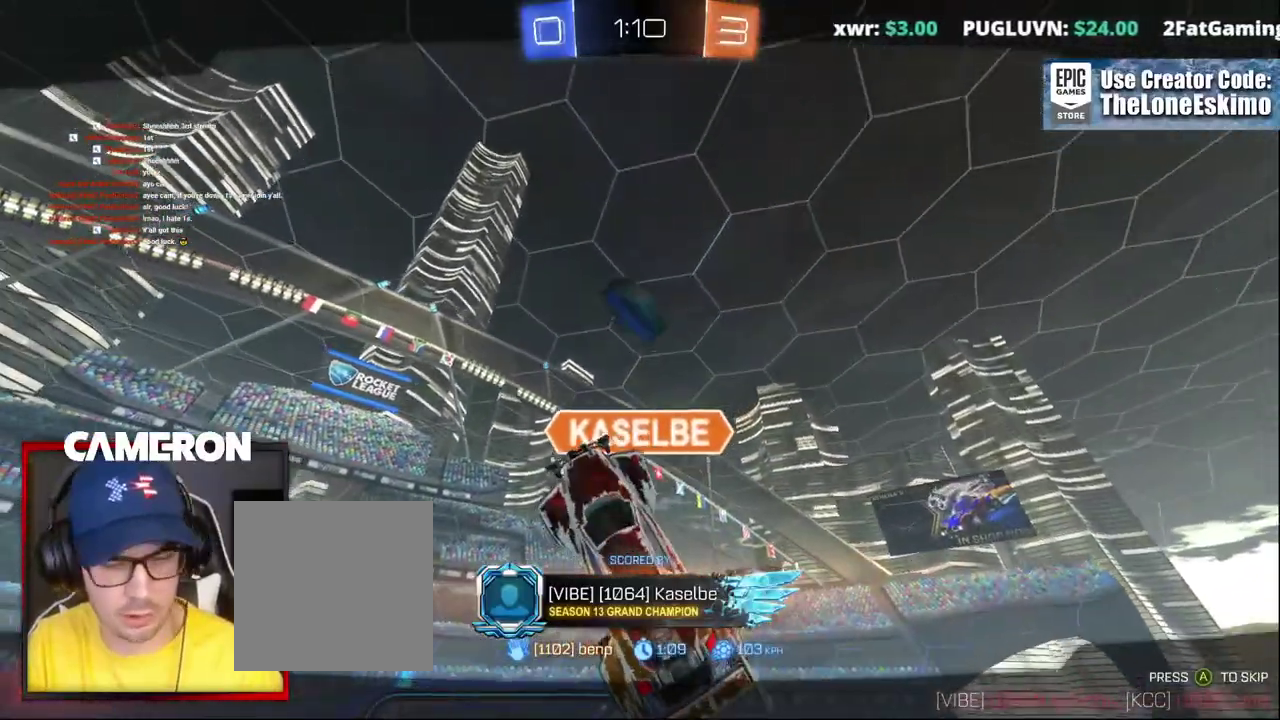
{"buttons": ["A", "R2"], "left_stick": "center", "right_stick": "center", "events": [[33, "A", "down"], [217, "A", "up"], [367, "A", "down"]]}
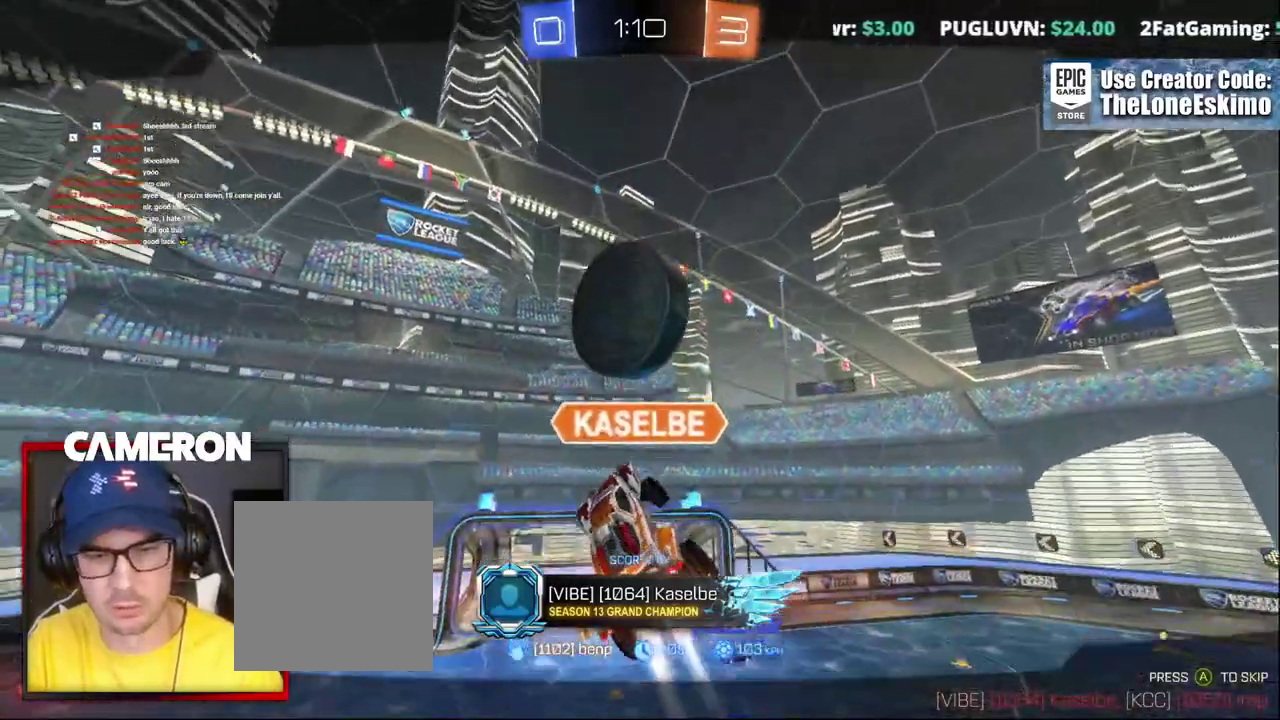
{"buttons": ["R2"], "left_stick": "center", "right_stick": "center", "events": [[100, "A", "up"], [250, "A", "down"], [417, "A", "up"]]}
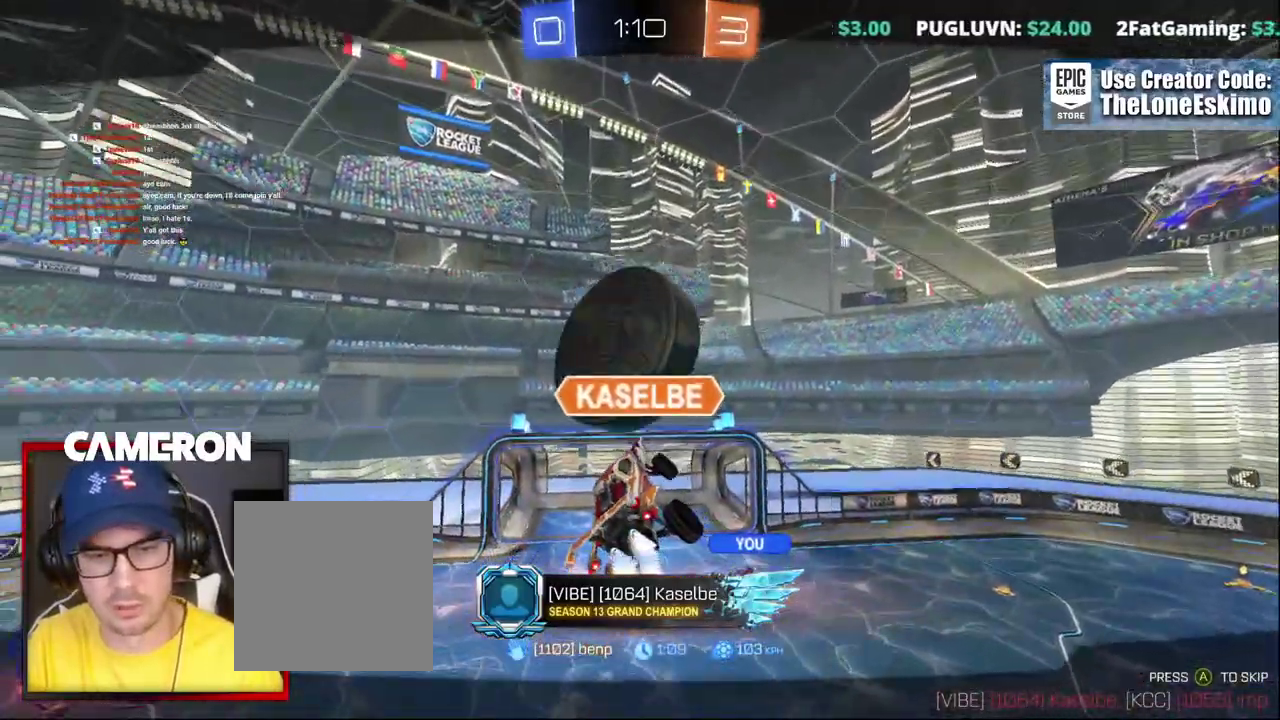
{"buttons": ["R2"], "left_stick": "center", "right_stick": "center", "events": [[67, "A", "down"], [217, "A", "up"], [350, "A", "down"], [483, "A", "up"]]}
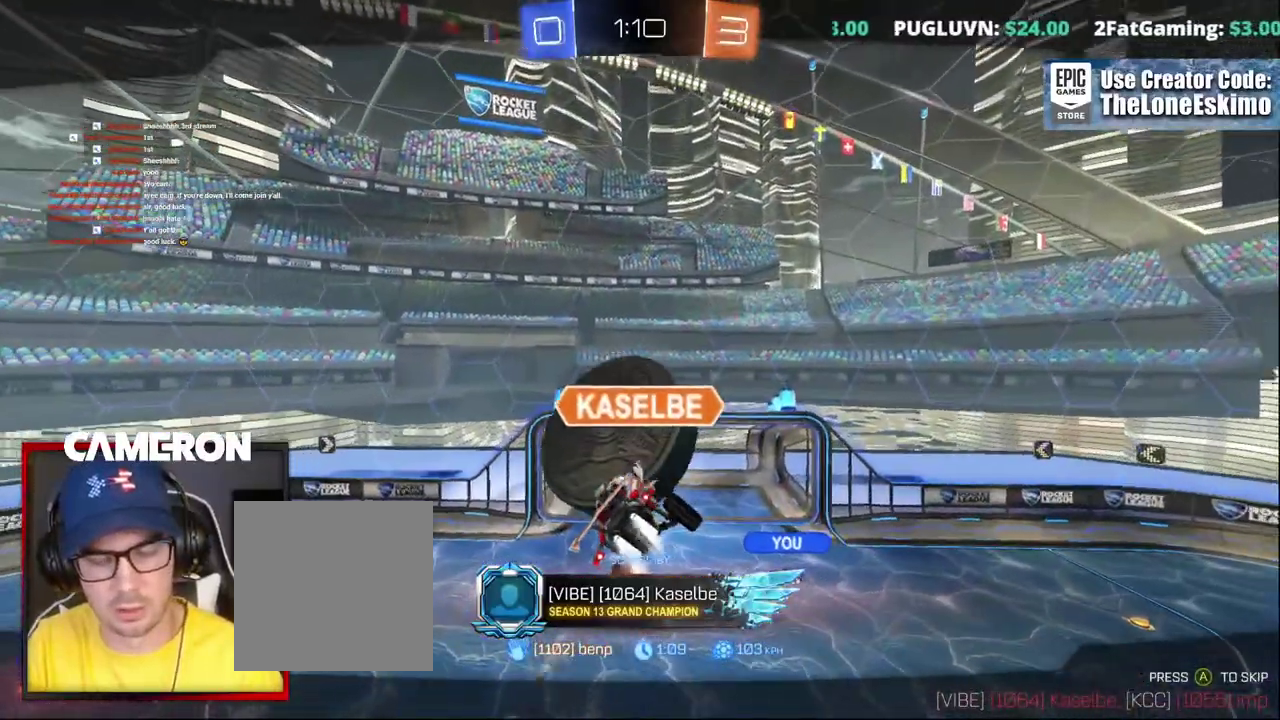
{"buttons": ["A", "R2"], "left_stick": "center", "right_stick": "center", "events": [[117, "A", "down"], [250, "A", "up"], [383, "A", "down"]]}
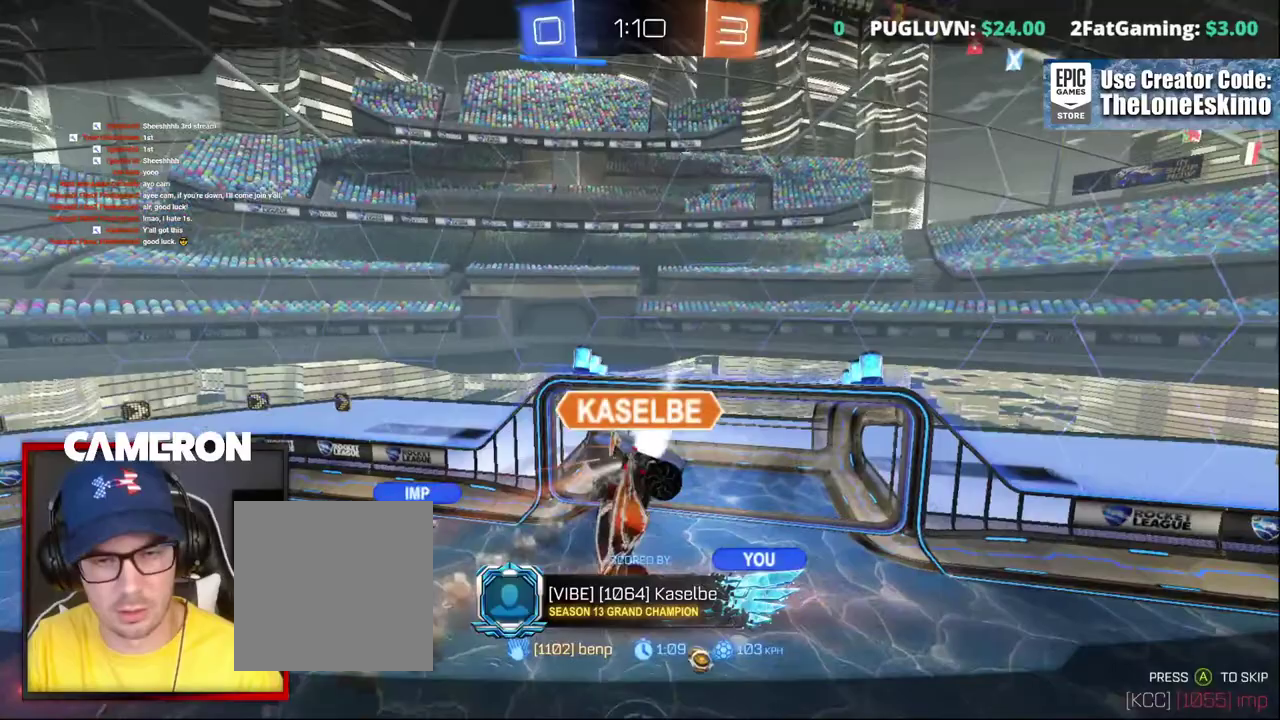
{"buttons": ["A", "R2"], "left_stick": "center", "right_stick": "center", "events": [[17, "A", "up"], [133, "A", "down"], [300, "A", "up"], [417, "A", "down"]]}
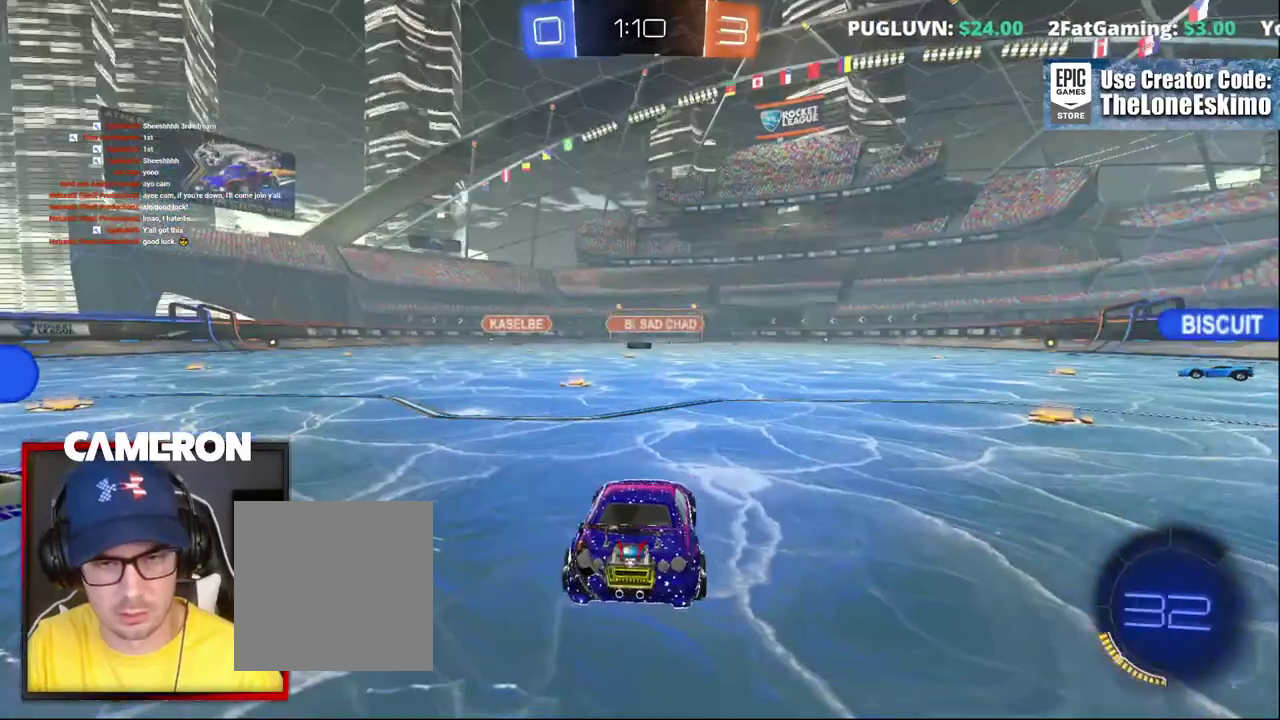
{"buttons": ["R2"], "left_stick": "center", "right_stick": "center", "events": [[67, "A", "up"], [150, "A", "down"], [300, "A", "up"]]}
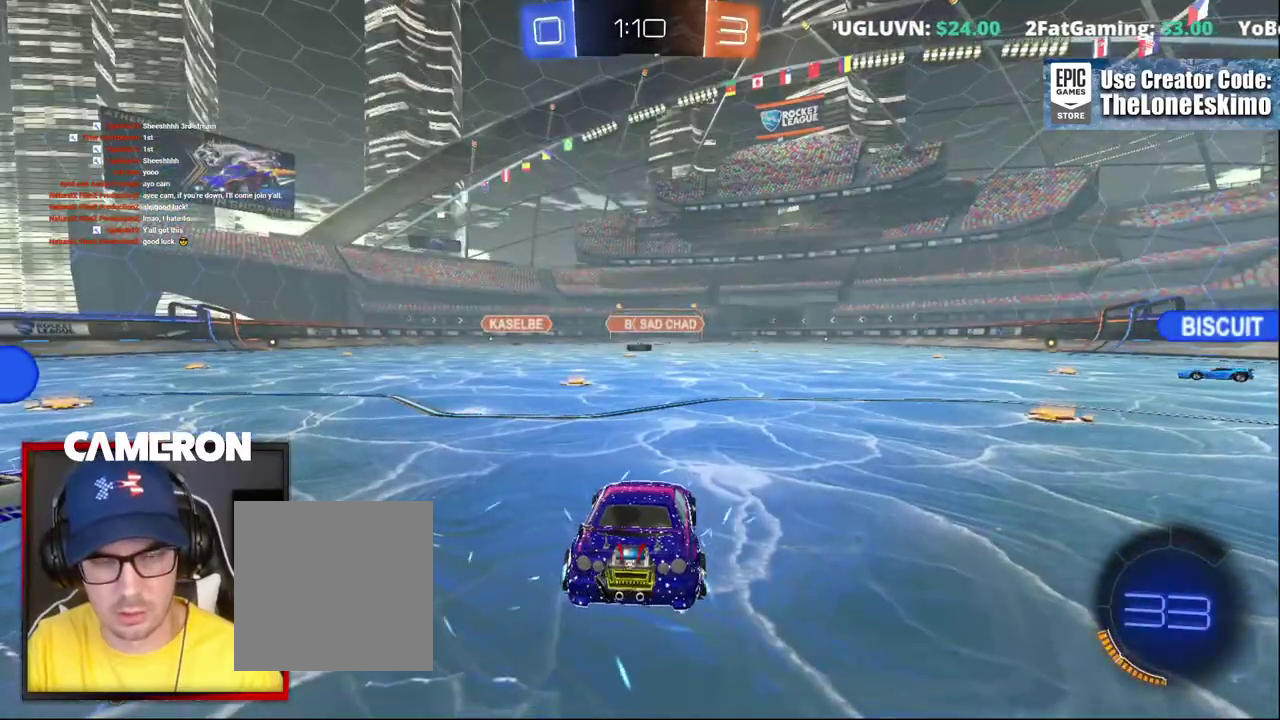
{"buttons": ["R2"], "left_stick": "center", "right_stick": "left"}
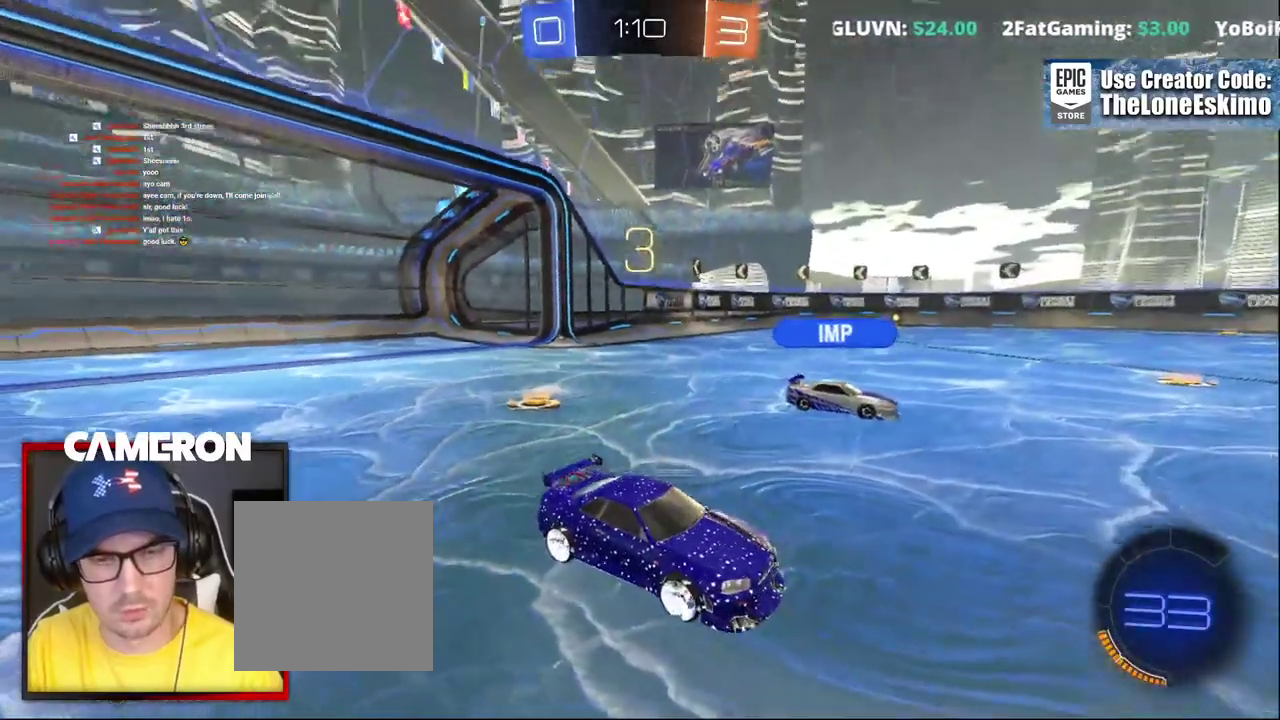
{"buttons": ["R2"], "left_stick": "center", "right_stick": "right"}
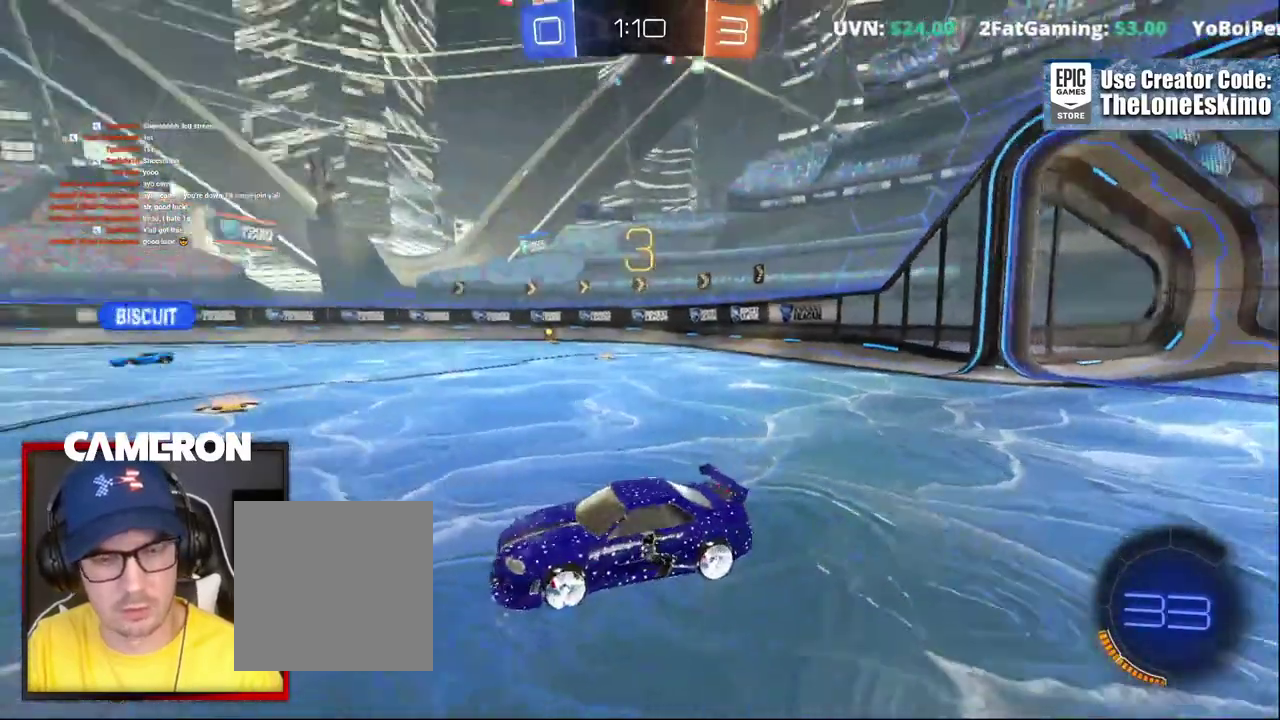
{"buttons": ["B", "R2"], "left_stick": "center", "right_stick": "center", "events": [[33, "right_stick", "center"], [233, "B", "down"]]}
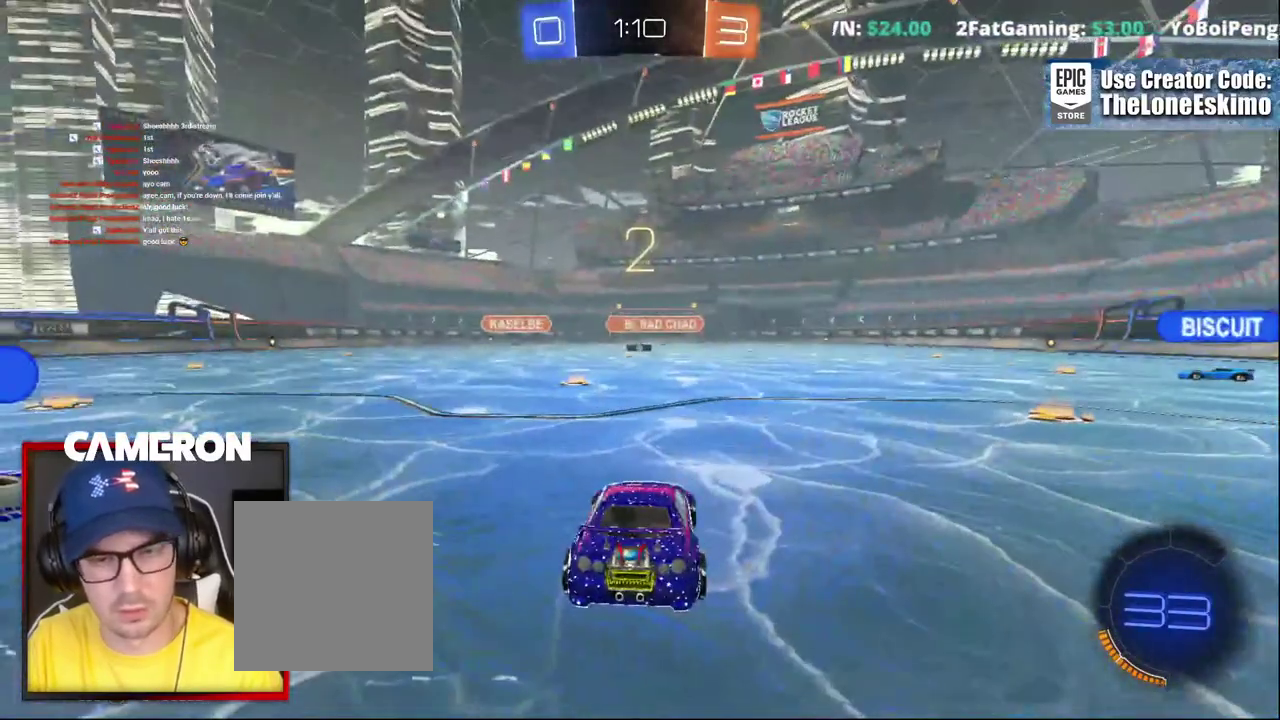
{"buttons": ["B", "R2"], "left_stick": "center", "right_stick": "center", "events": []}
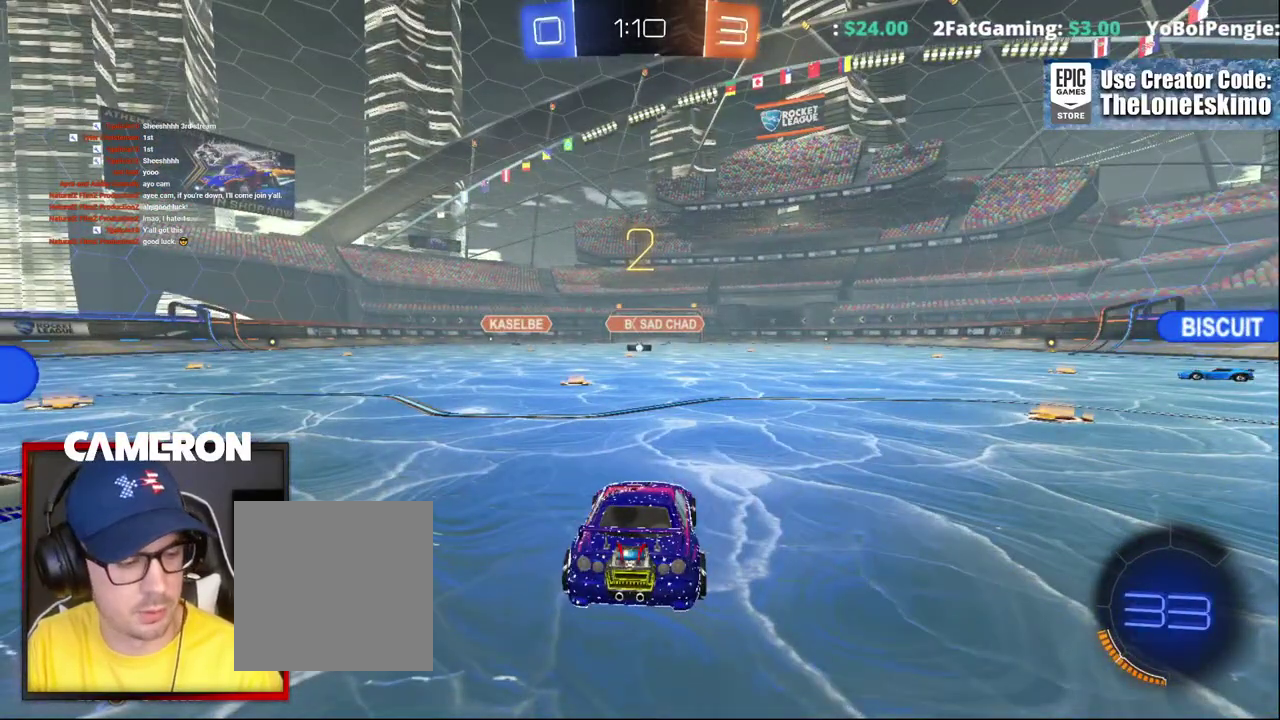
{"buttons": ["B", "R2"], "left_stick": "right", "right_stick": "center", "events": [[433, "left_stick", "right"]]}
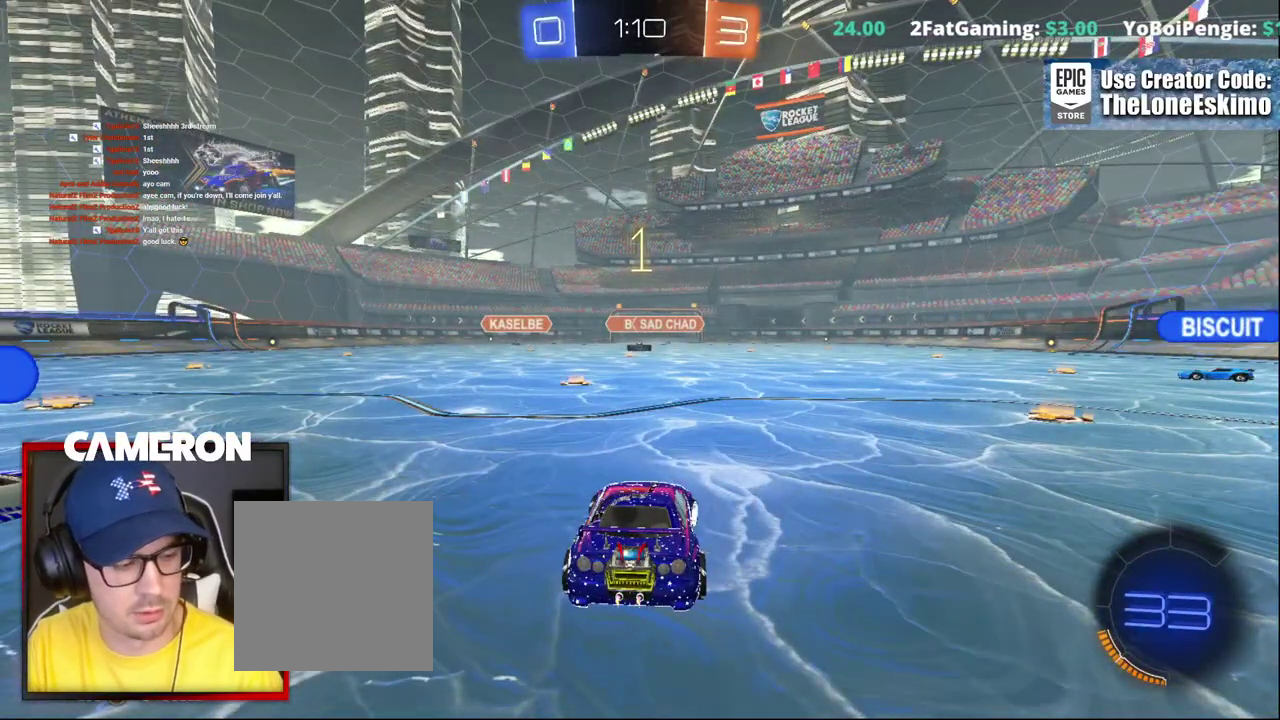
{"buttons": ["B", "R2"], "left_stick": "center", "right_stick": "center", "events": [[417, "left_stick", "center"]]}
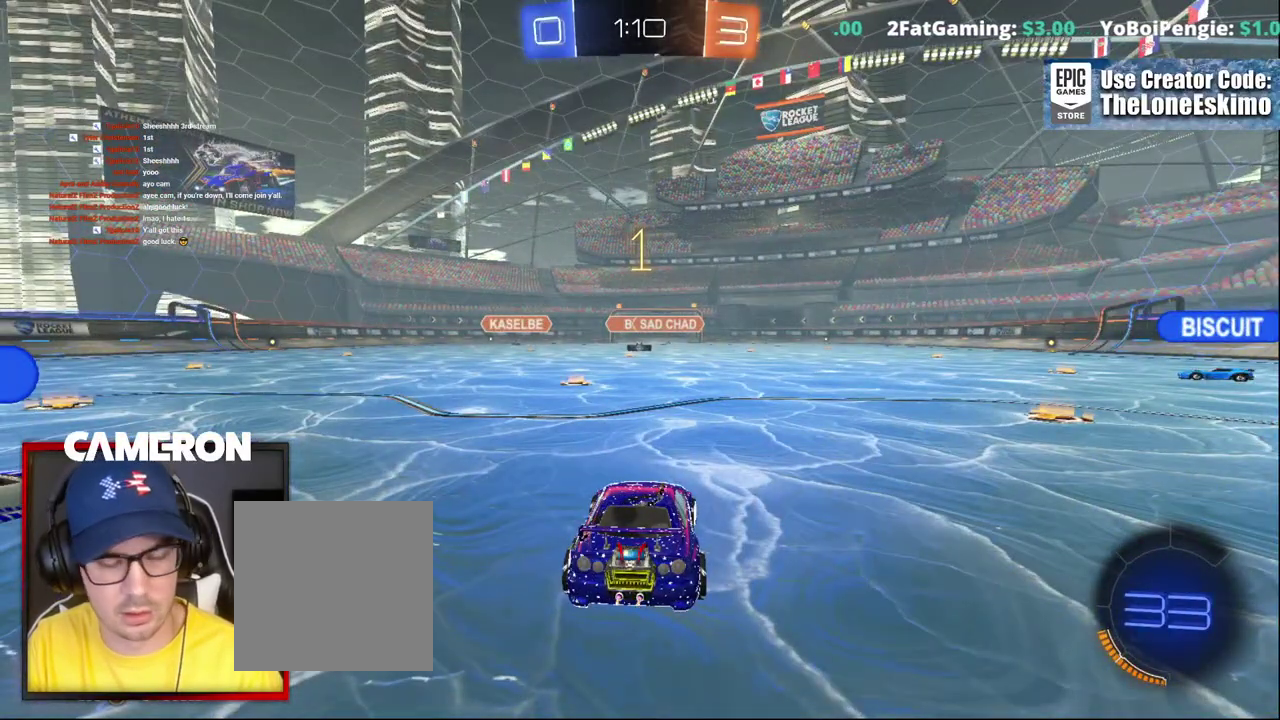
{"buttons": ["B", "R2"], "left_stick": "right", "right_stick": "center", "events": [[100, "left_stick", "right"]]}
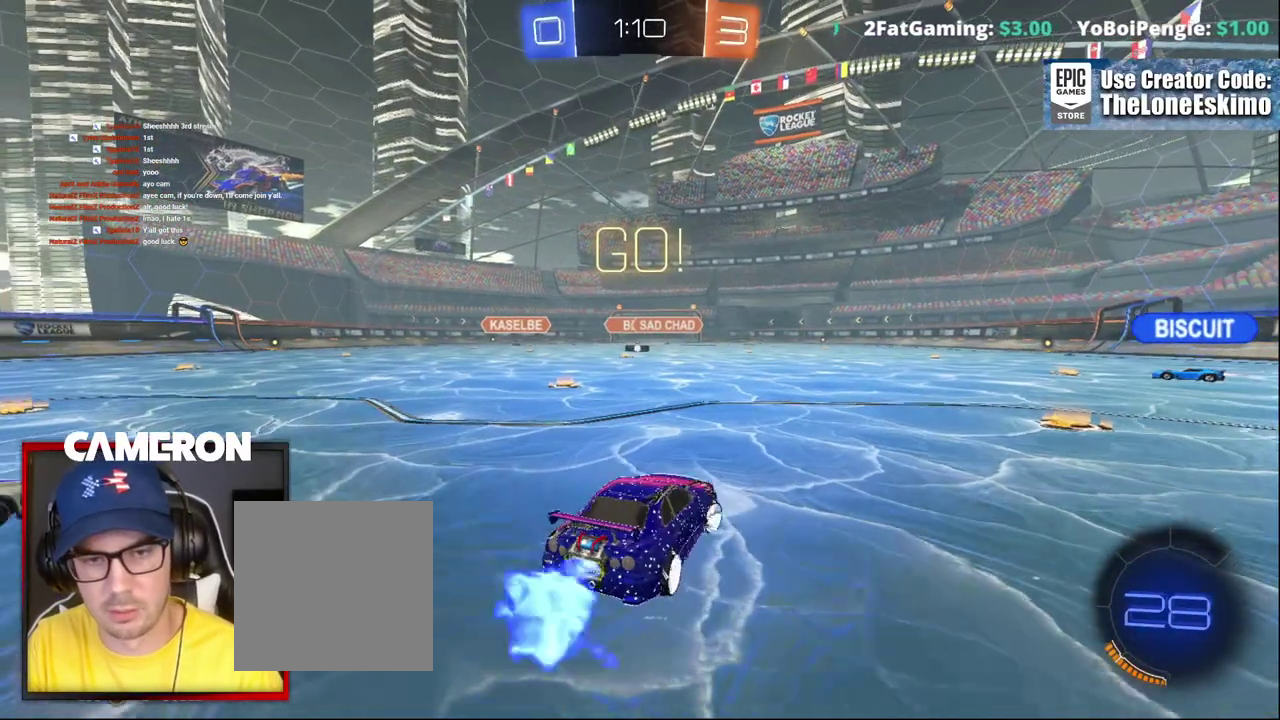
{"buttons": ["B", "Y", "R2"], "left_stick": "right", "right_stick": "center", "events": [[217, "left_stick", "center"], [283, "left_stick", "right"], [383, "Y", "down"]]}
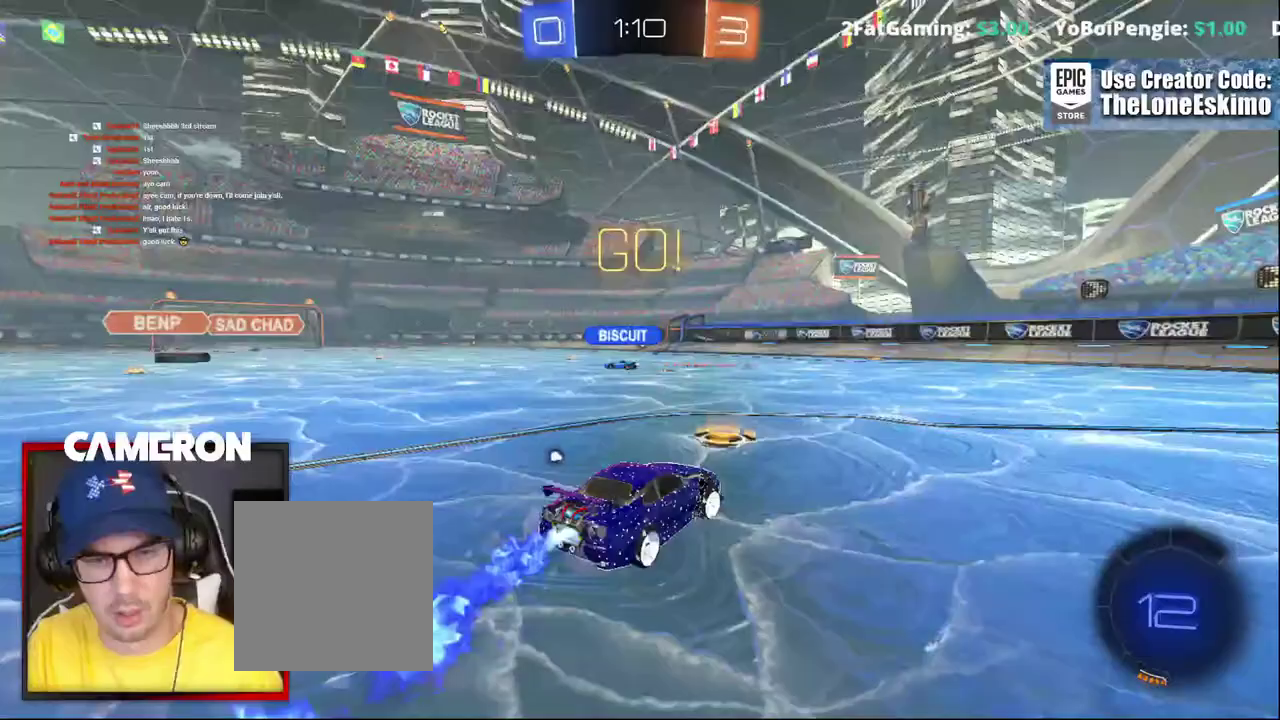
{"buttons": ["B", "R2"], "left_stick": "center", "right_stick": "center", "events": [[17, "left_stick", "center"], [33, "Y", "up"], [83, "left_stick", "right"], [300, "left_stick", "center"]]}
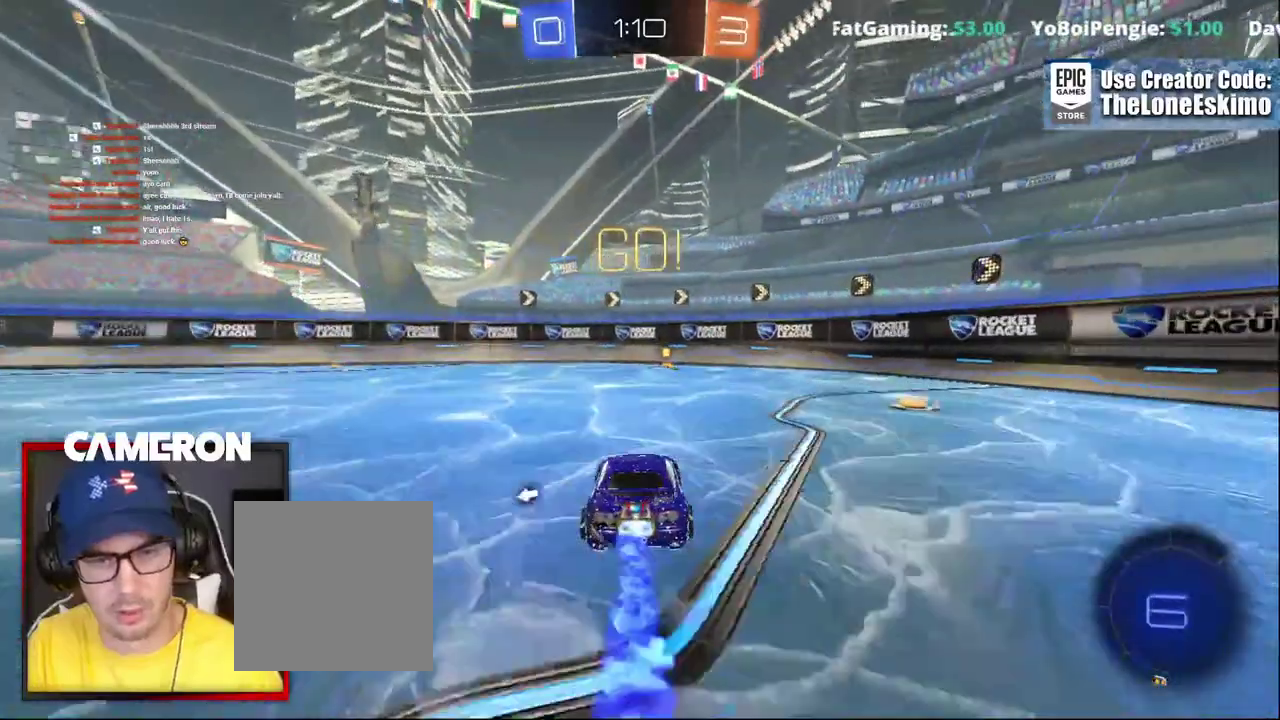
{"buttons": ["R2"], "left_stick": "center", "right_stick": "center", "events": [[17, "left_stick", "right"], [267, "Y", "down"], [267, "left_stick", "center"], [367, "Y", "up"], [417, "B", "up"]]}
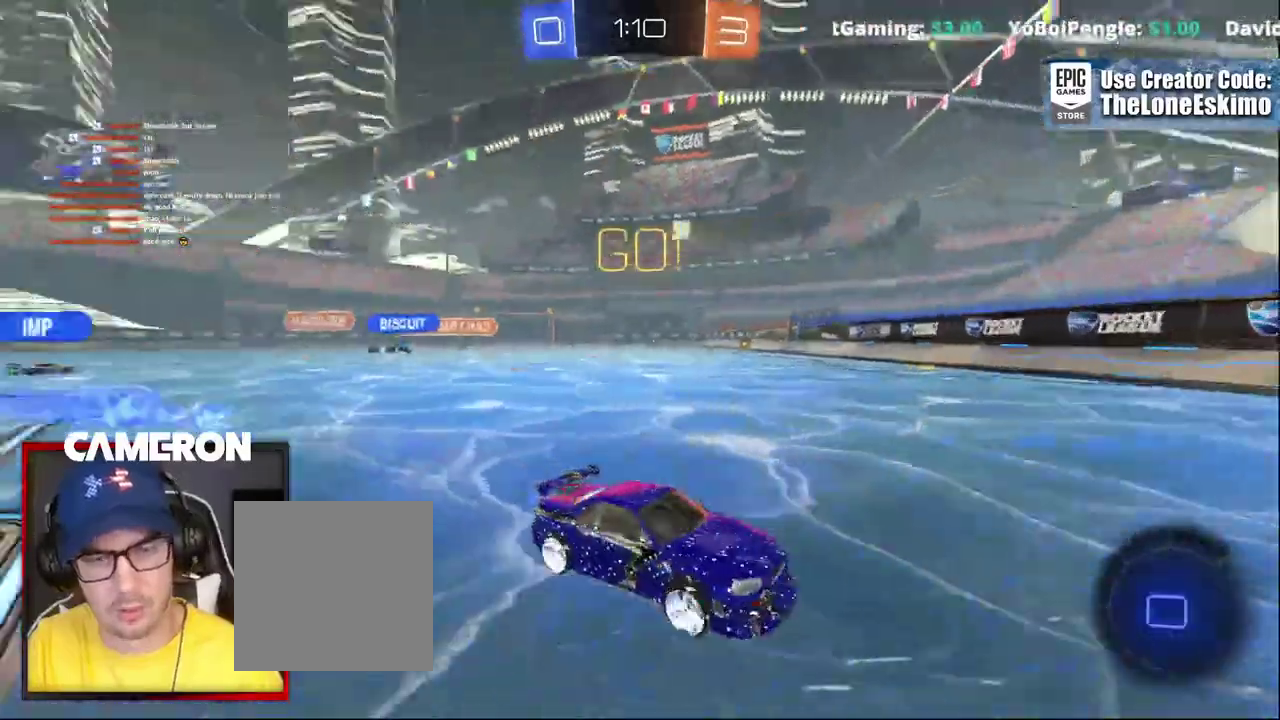
{"buttons": ["R2"], "left_stick": "left", "right_stick": "center", "events": [[33, "left_stick", "left"], [83, "X", "down"], [233, "X", "up"]]}
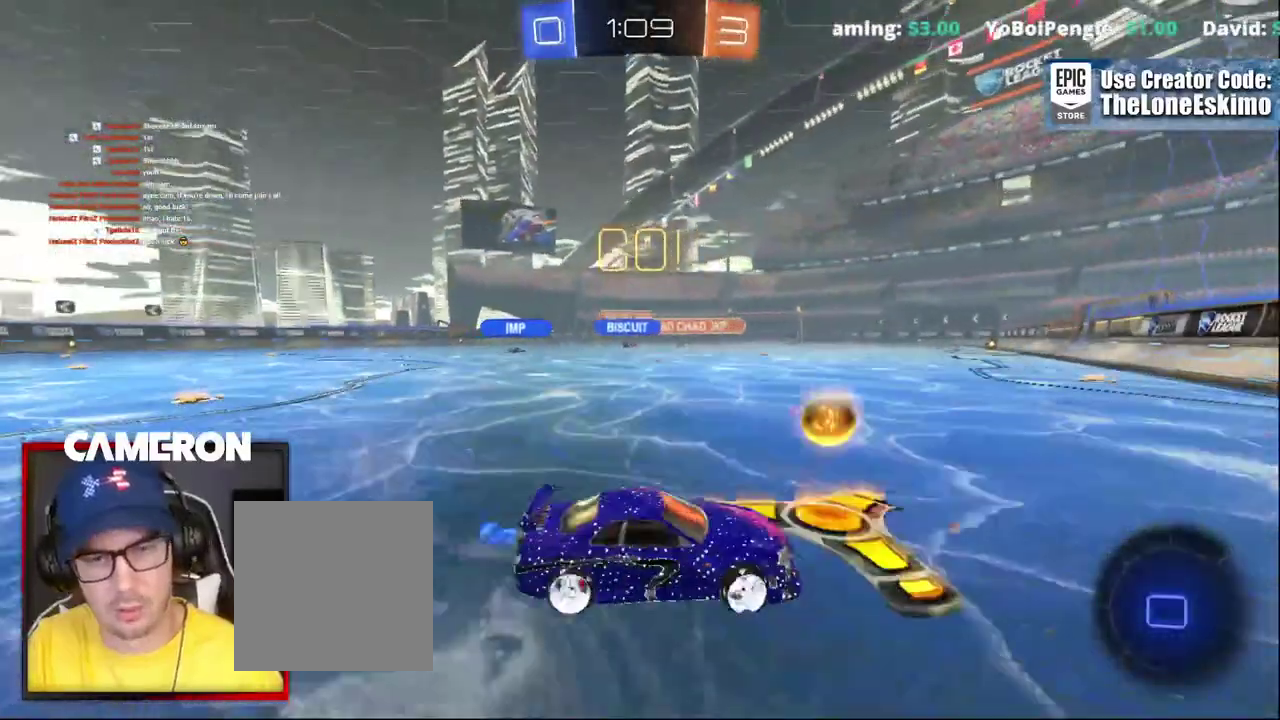
{"buttons": ["R2"], "left_stick": "left", "right_stick": "center", "events": []}
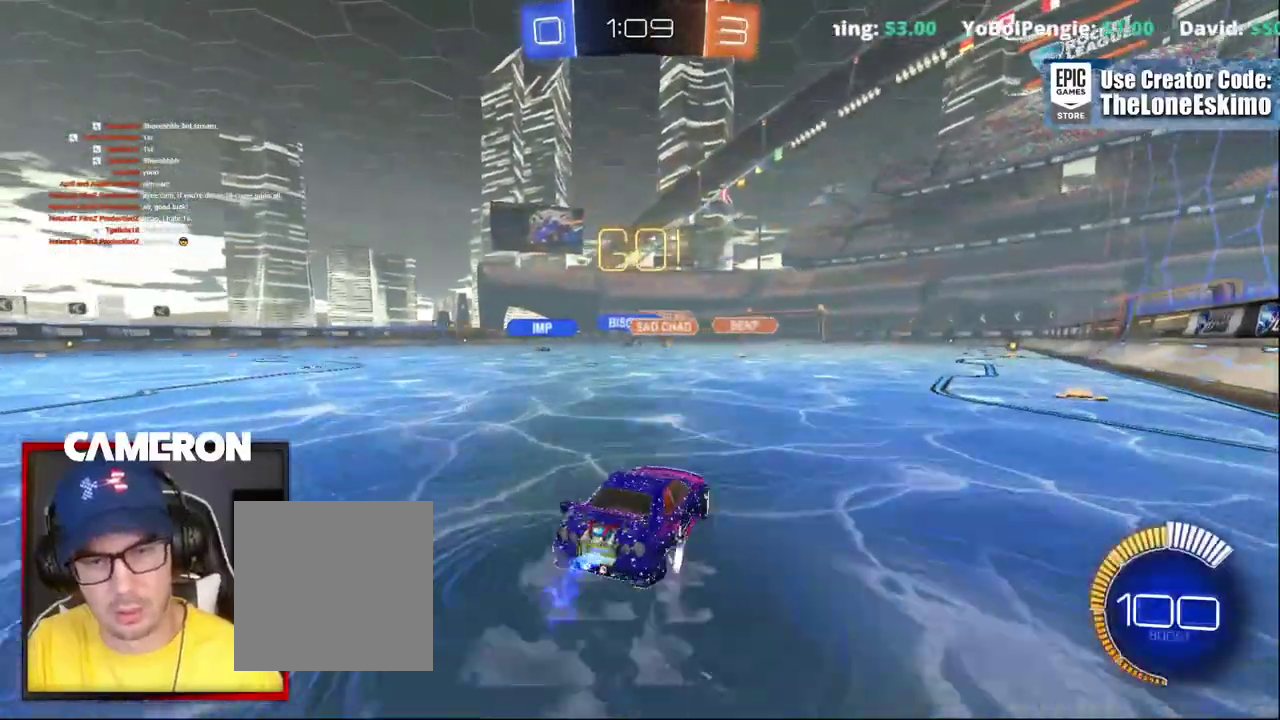
{"buttons": ["B", "R2"], "left_stick": "center", "right_stick": "center", "events": [[183, "left_stick", "center"], [367, "B", "down"]]}
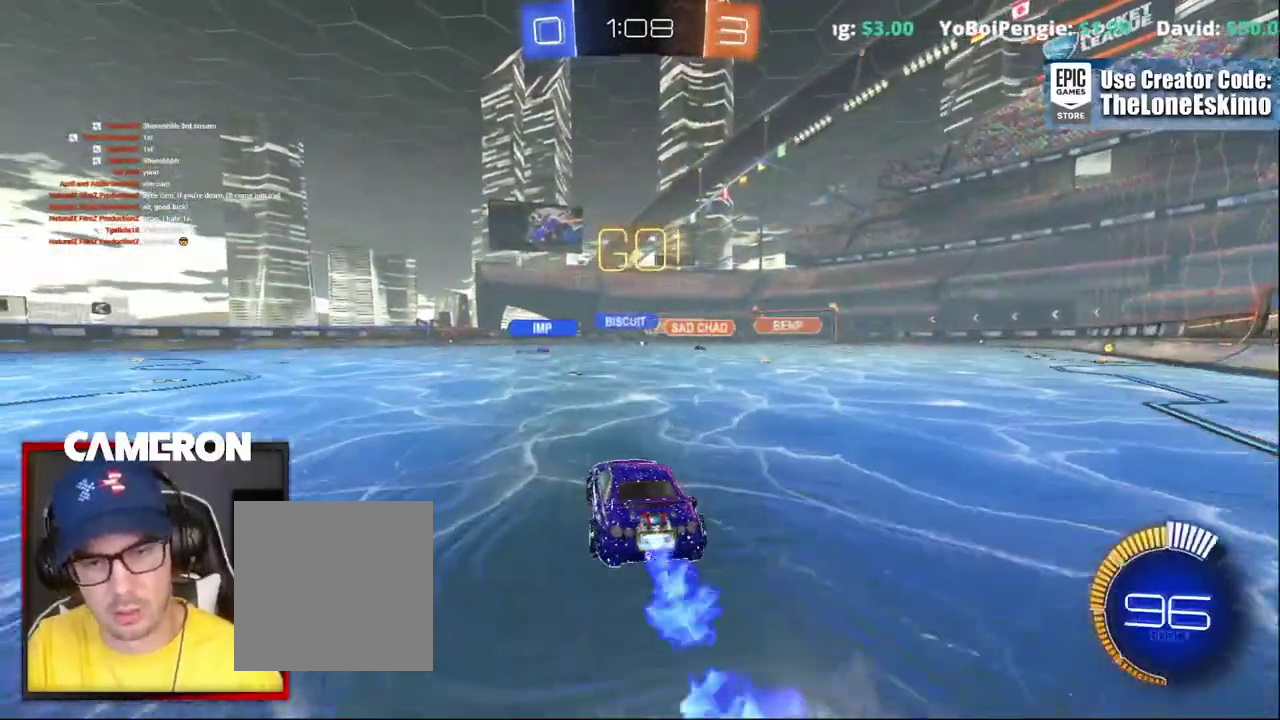
{"buttons": ["R2"], "left_stick": "up", "right_stick": "center", "events": [[17, "B", "up"], [133, "left_stick", "up"], [167, "A", "down"], [283, "A", "up"], [383, "A", "down"], [500, "A", "up"]]}